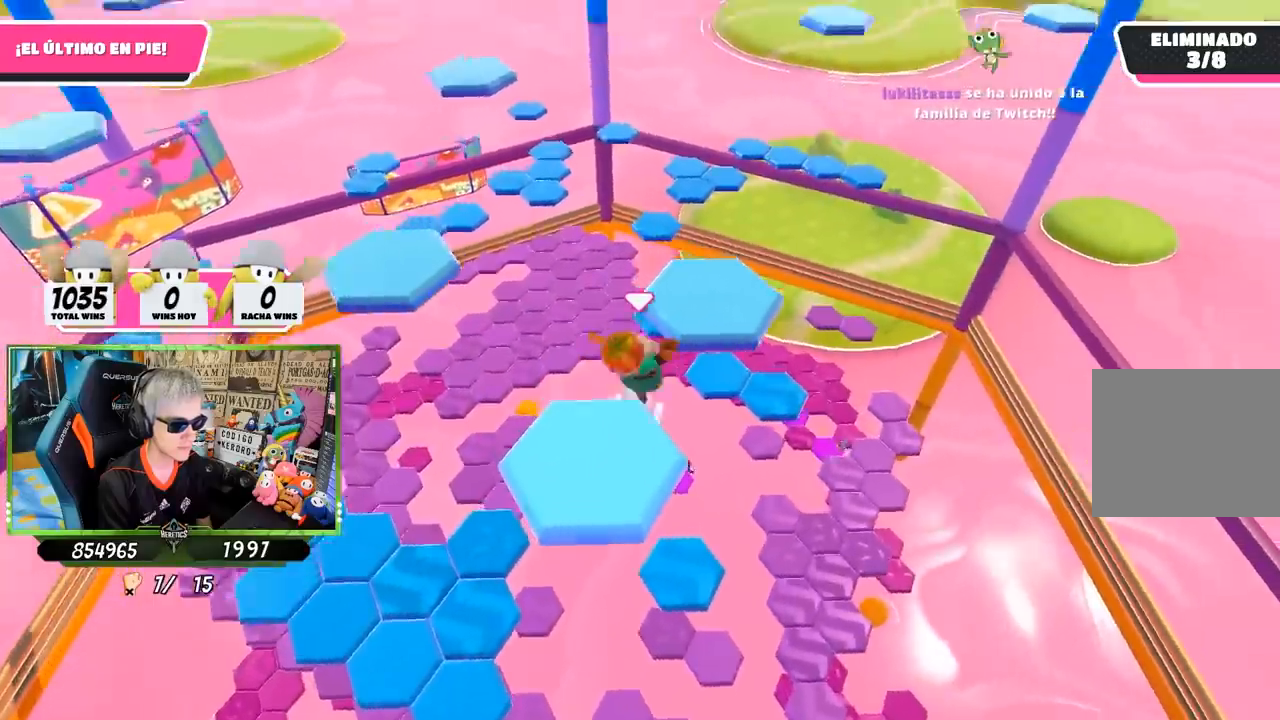
Gameplay with a controller (PlayStation layout); each line is a JSON object with the inputs held at the frame after it. "events" lists button and stick changes between this image and that frame as [ms after this image, input, new state], when the widget could be followed in between.
{"buttons": [], "left_stick": "left", "right_stick": "down-left", "events": [[100, "CROSS", "up"], [133, "right_stick", "down-left"], [183, "left_stick", "up"], [333, "left_stick", "center"], [433, "left_stick", "left"]]}
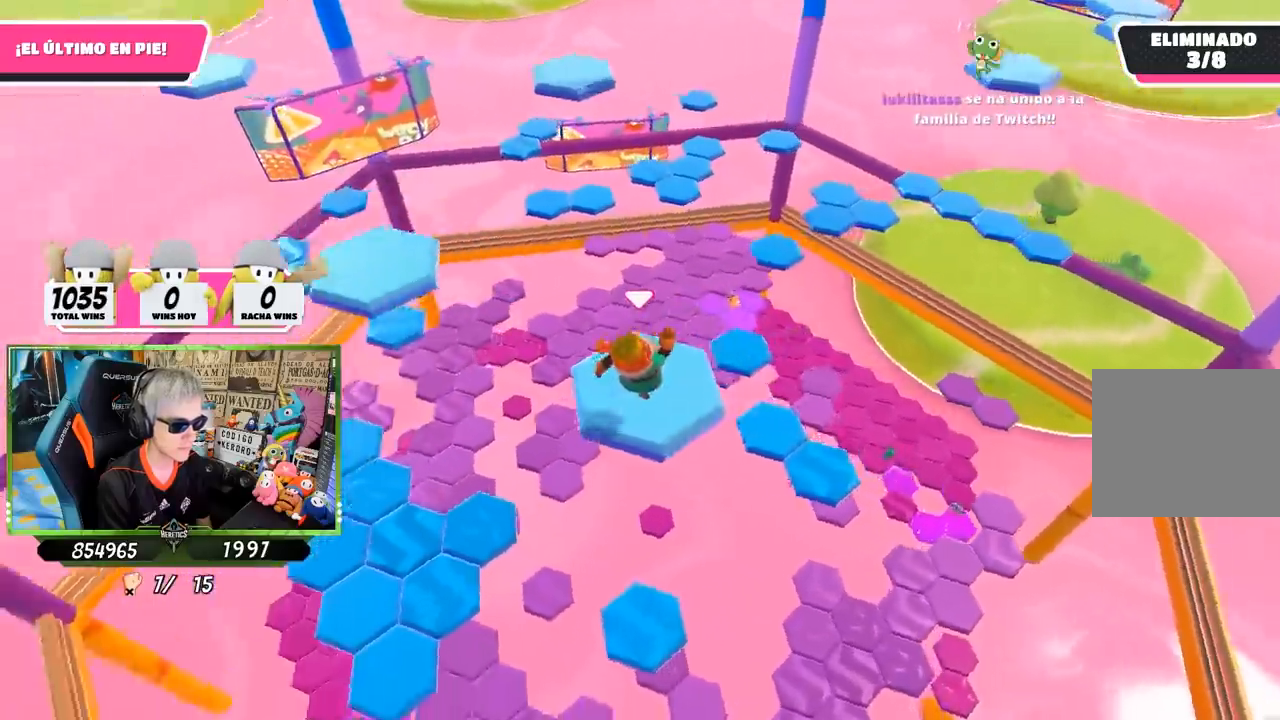
{"buttons": [], "left_stick": "up", "right_stick": "center", "events": [[17, "right_stick", "left"], [200, "left_stick", "up-left"], [267, "right_stick", "center"], [350, "left_stick", "up"]]}
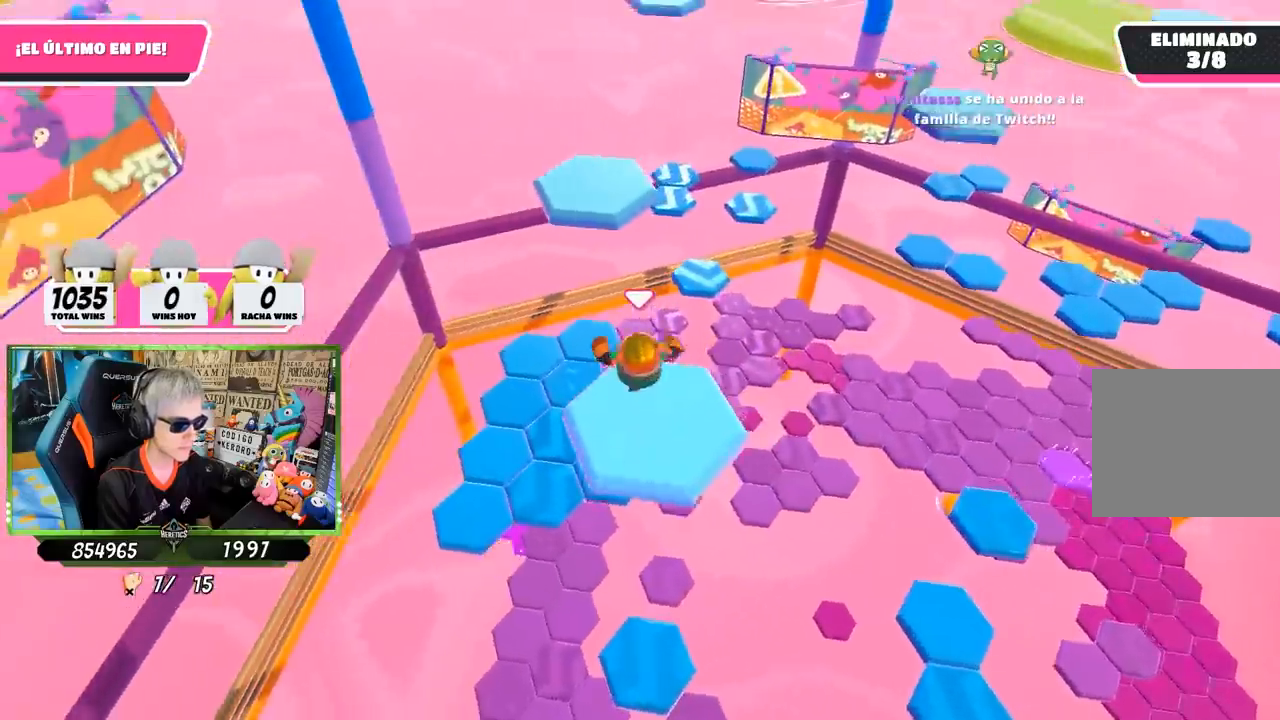
{"buttons": ["SQUARE"], "left_stick": "up", "right_stick": "center", "events": [[67, "CROSS", "down"], [233, "CROSS", "up"], [333, "SQUARE", "down"], [400, "SQUARE", "up"], [467, "SQUARE", "down"]]}
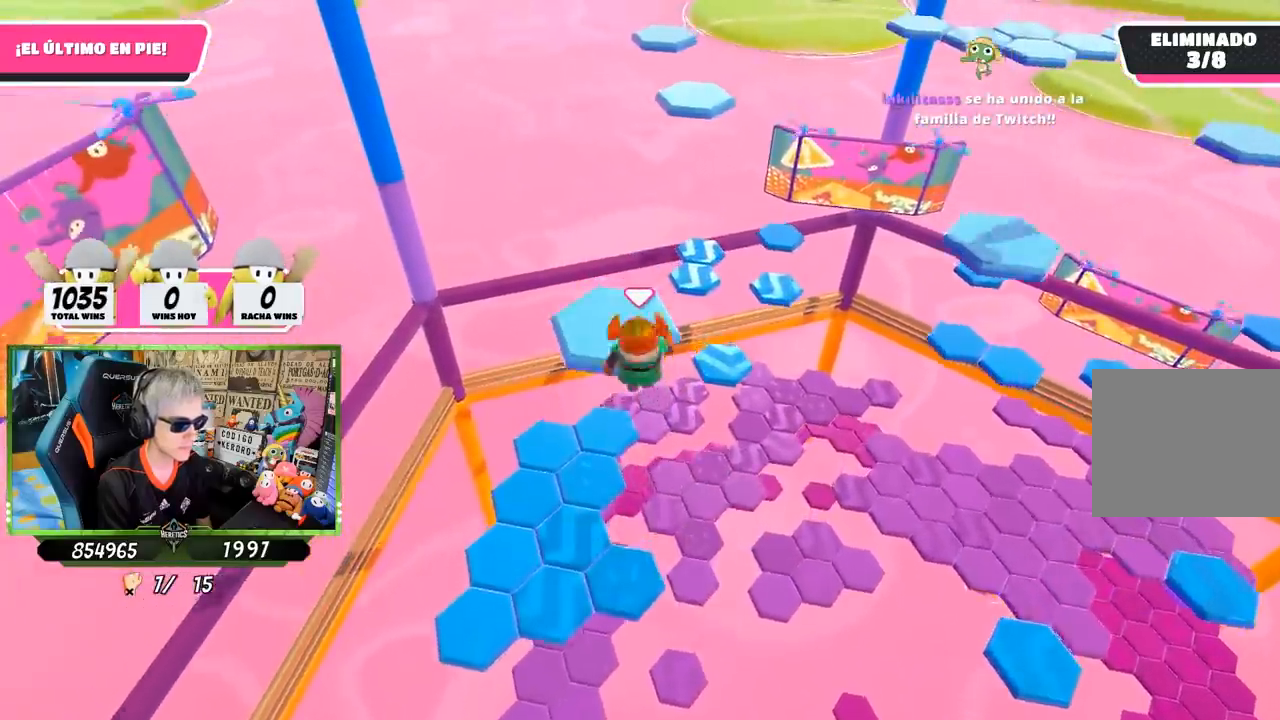
{"buttons": [], "left_stick": "down", "right_stick": "center", "events": [[33, "SQUARE", "up"], [33, "left_stick", "up-left"], [133, "right_stick", "down-left"], [200, "left_stick", "down-left"], [267, "left_stick", "down"], [400, "right_stick", "center"]]}
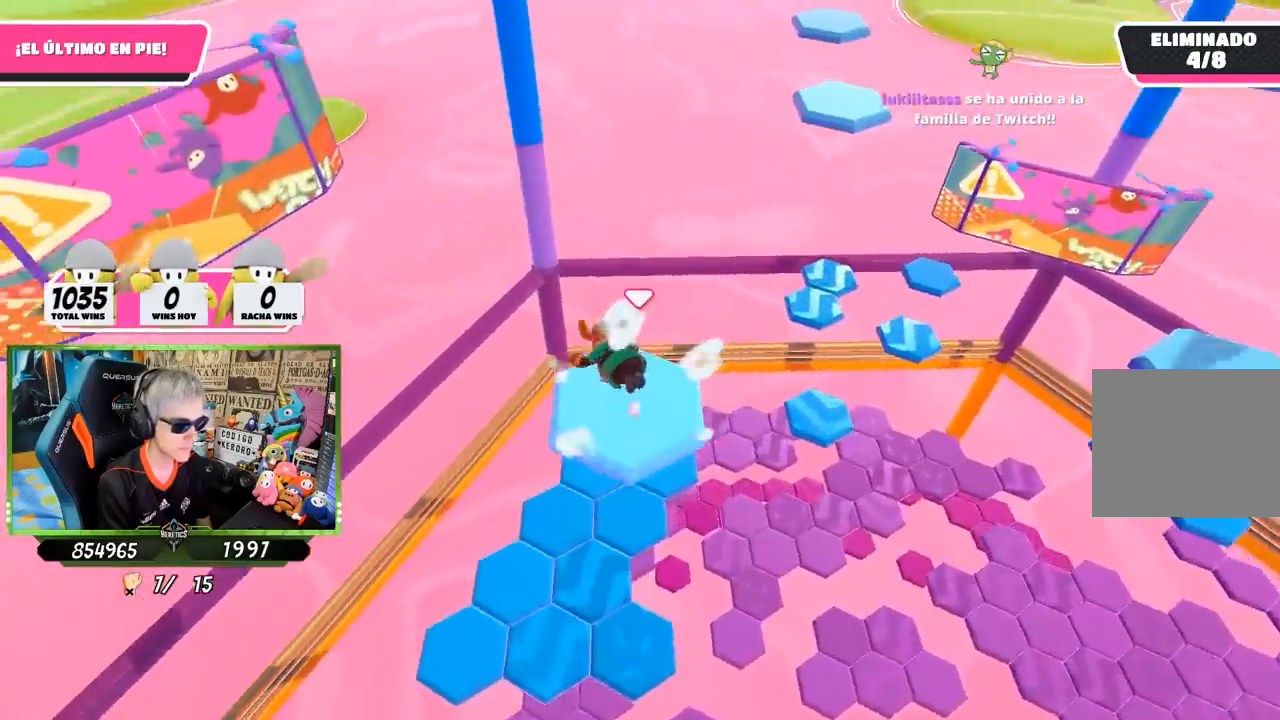
{"buttons": [], "left_stick": "up", "right_stick": "center", "events": [[133, "right_stick", "left"], [200, "right_stick", "down-left"], [333, "right_stick", "center"], [367, "left_stick", "center"], [467, "left_stick", "up"]]}
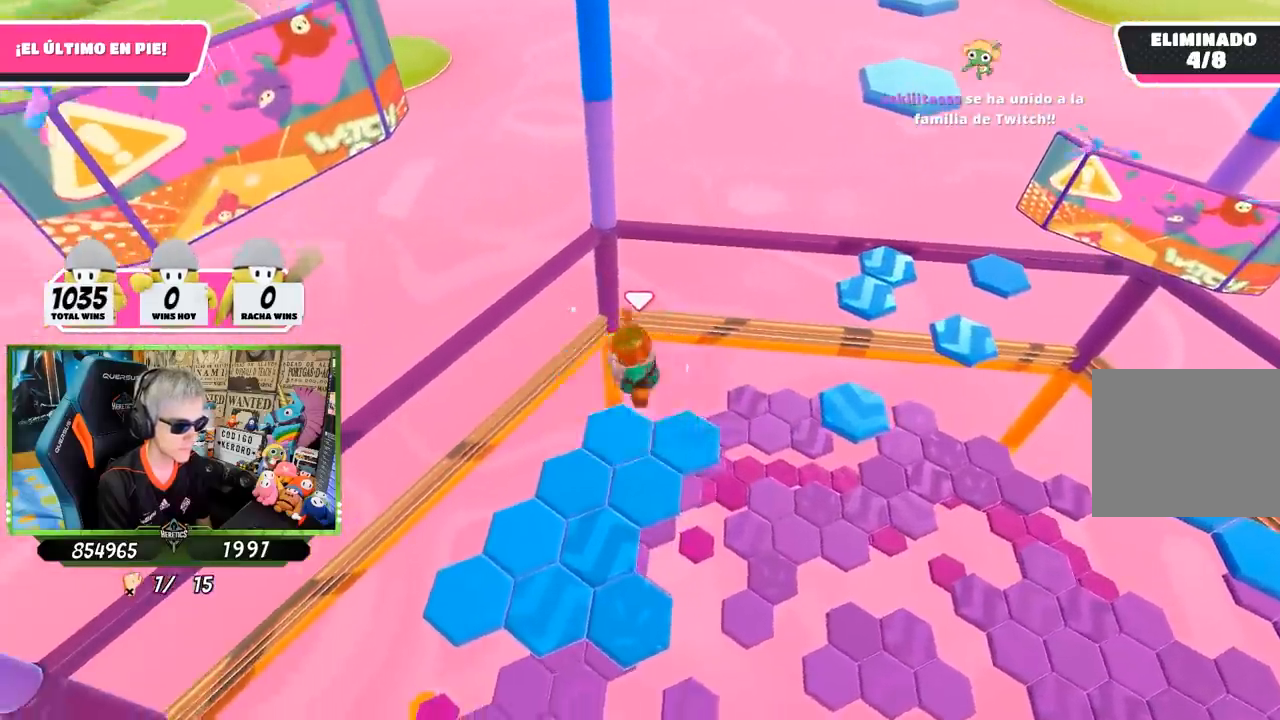
{"buttons": [], "left_stick": "center", "right_stick": "center", "events": [[100, "left_stick", "center"], [283, "left_stick", "down"], [400, "left_stick", "center"]]}
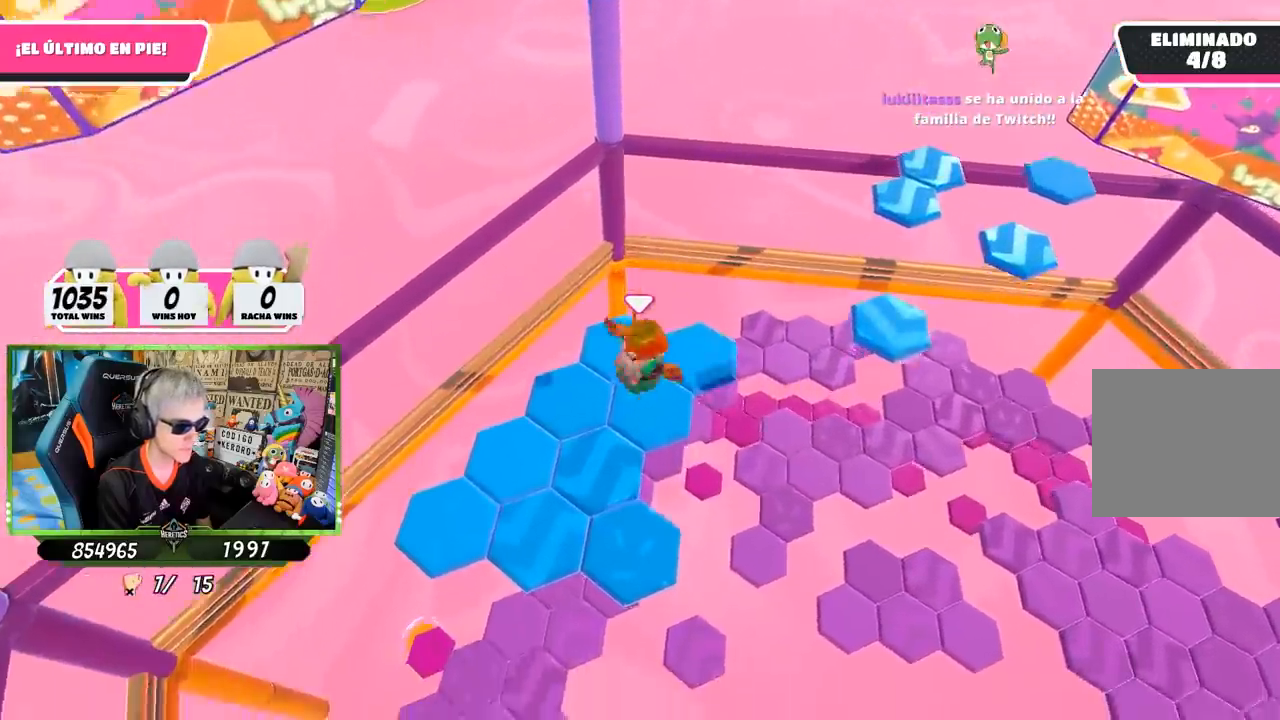
{"buttons": [], "left_stick": "center", "right_stick": "up-left", "events": [[200, "right_stick", "up-left"], [217, "left_stick", "up"], [333, "left_stick", "center"]]}
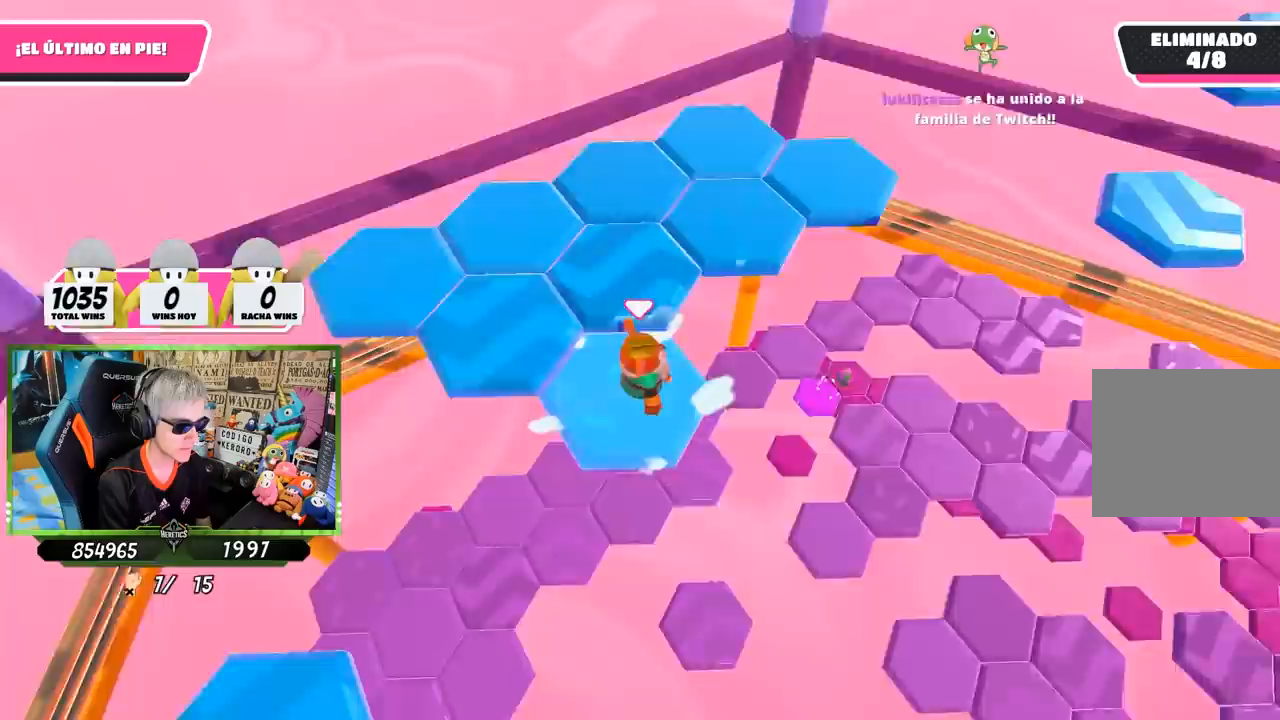
{"buttons": [], "left_stick": "up-left", "right_stick": "center", "events": [[183, "left_stick", "up-left"], [200, "right_stick", "center"], [333, "CROSS", "down"], [500, "CROSS", "up"]]}
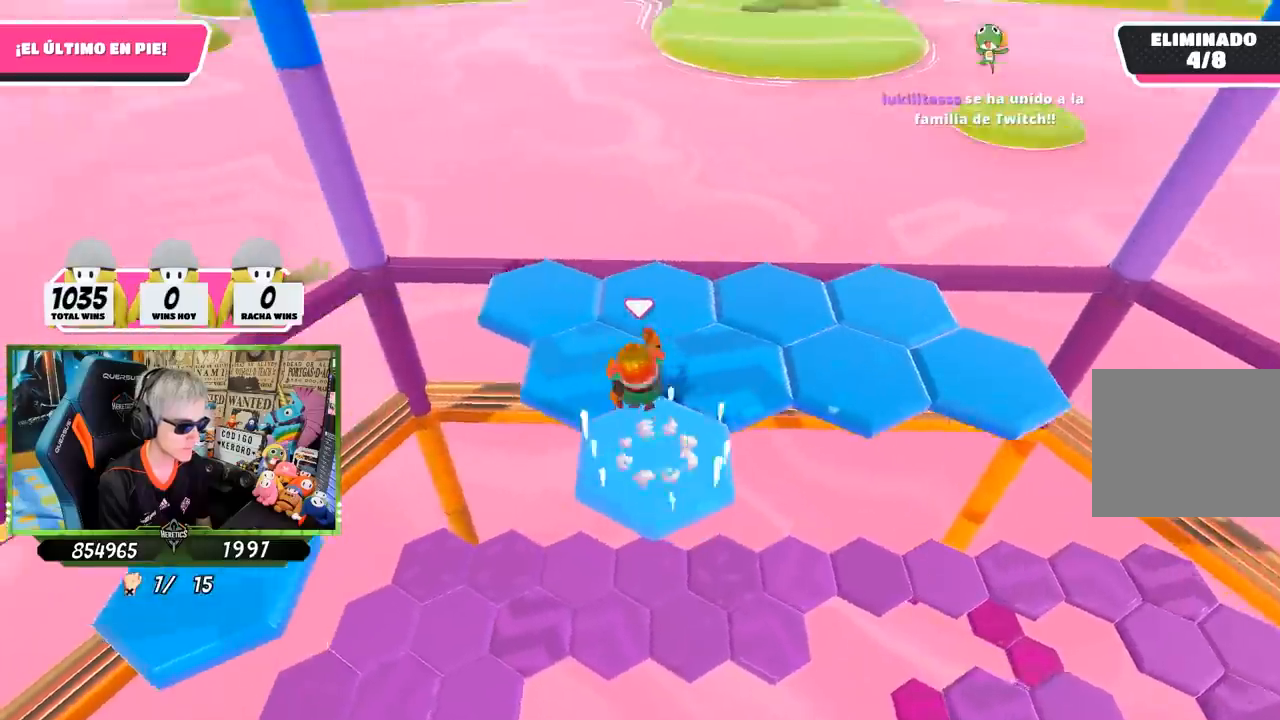
{"buttons": [], "left_stick": "center", "right_stick": "center", "events": [[100, "left_stick", "up"], [267, "left_stick", "down-right"], [467, "left_stick", "center"]]}
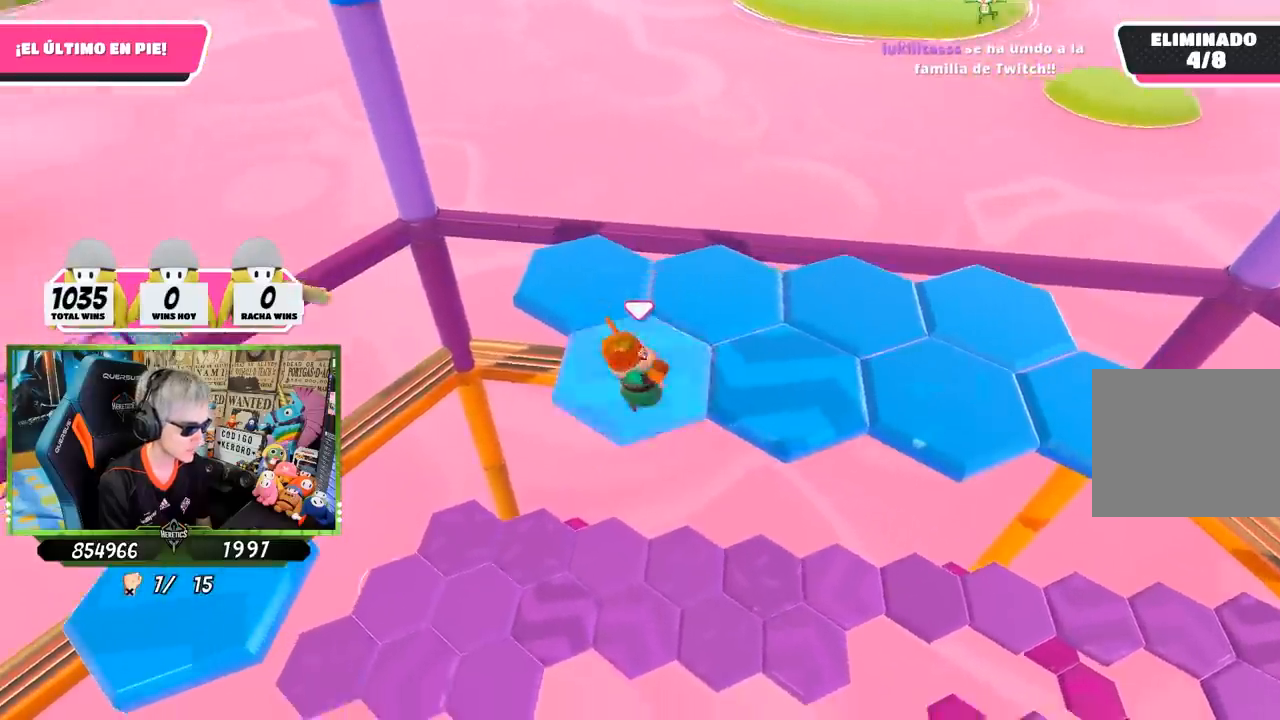
{"buttons": ["CROSS"], "left_stick": "up-left", "right_stick": "center", "events": [[267, "left_stick", "up-left"], [467, "CROSS", "down"]]}
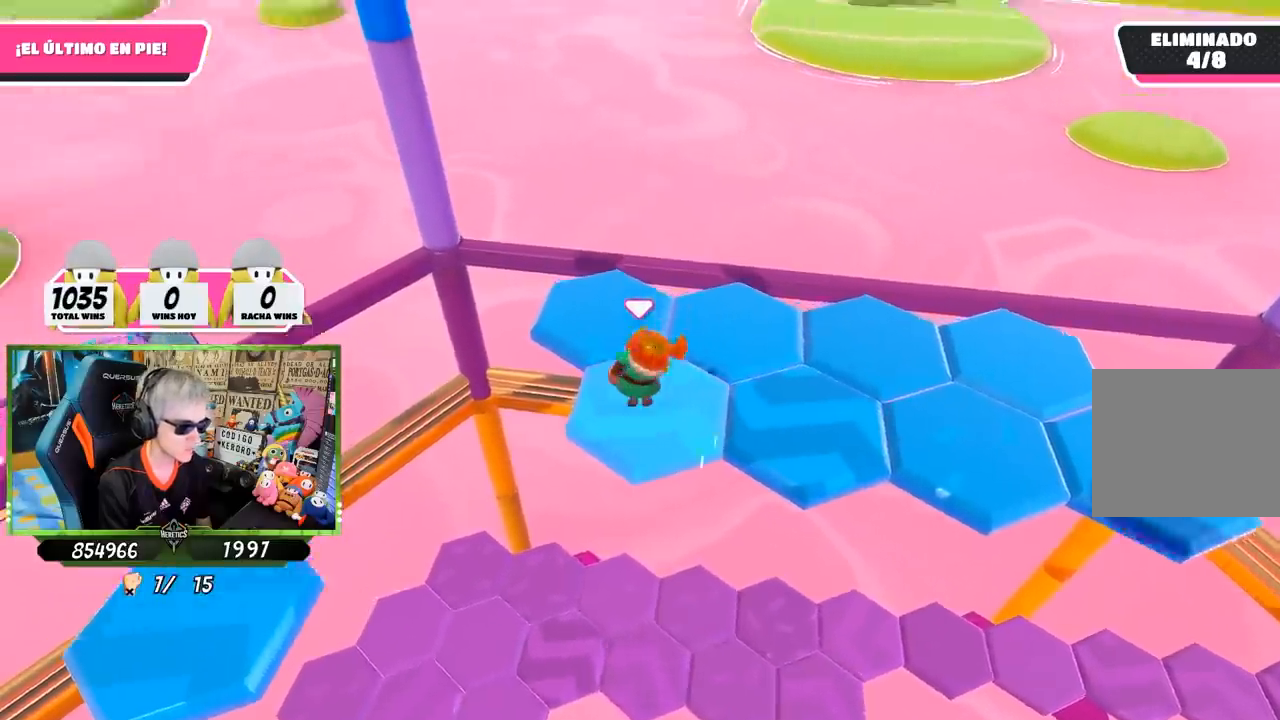
{"buttons": [], "left_stick": "down-right", "right_stick": "right", "events": [[100, "CROSS", "up"], [150, "left_stick", "up"], [300, "right_stick", "right"], [433, "left_stick", "down-right"]]}
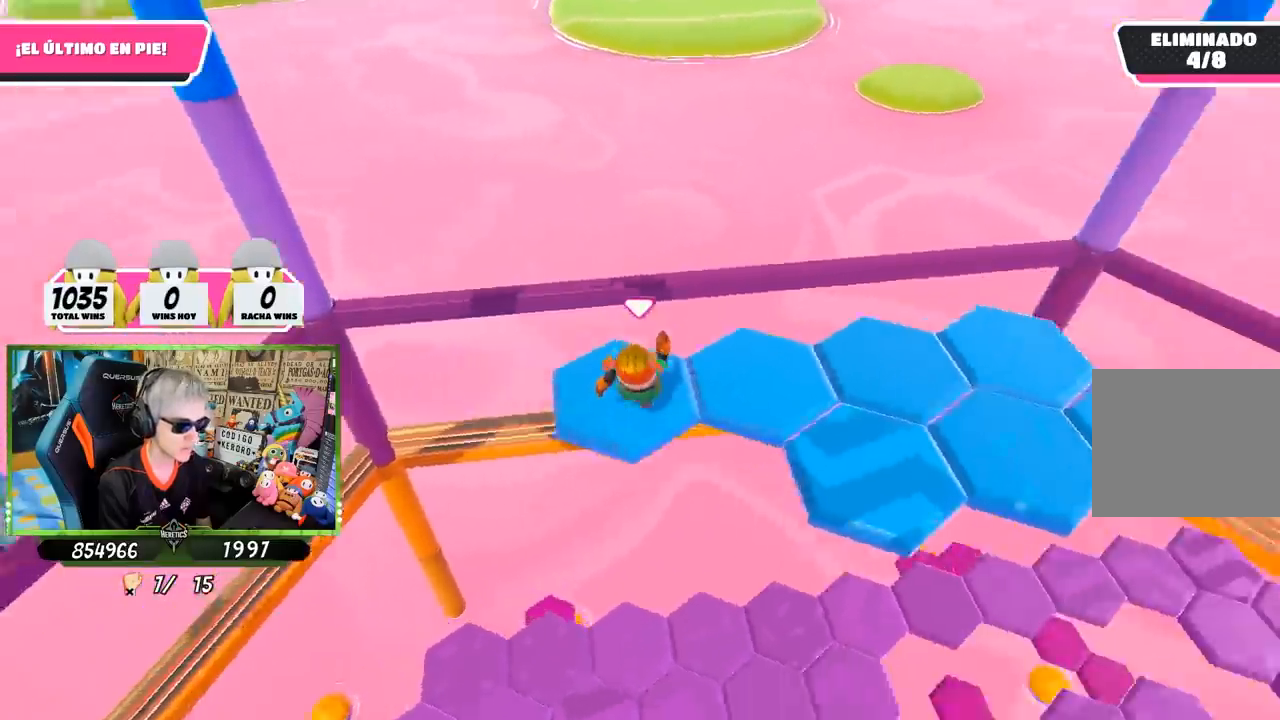
{"buttons": [], "left_stick": "up", "right_stick": "center", "events": [[100, "left_stick", "center"], [400, "right_stick", "center"], [433, "left_stick", "up"]]}
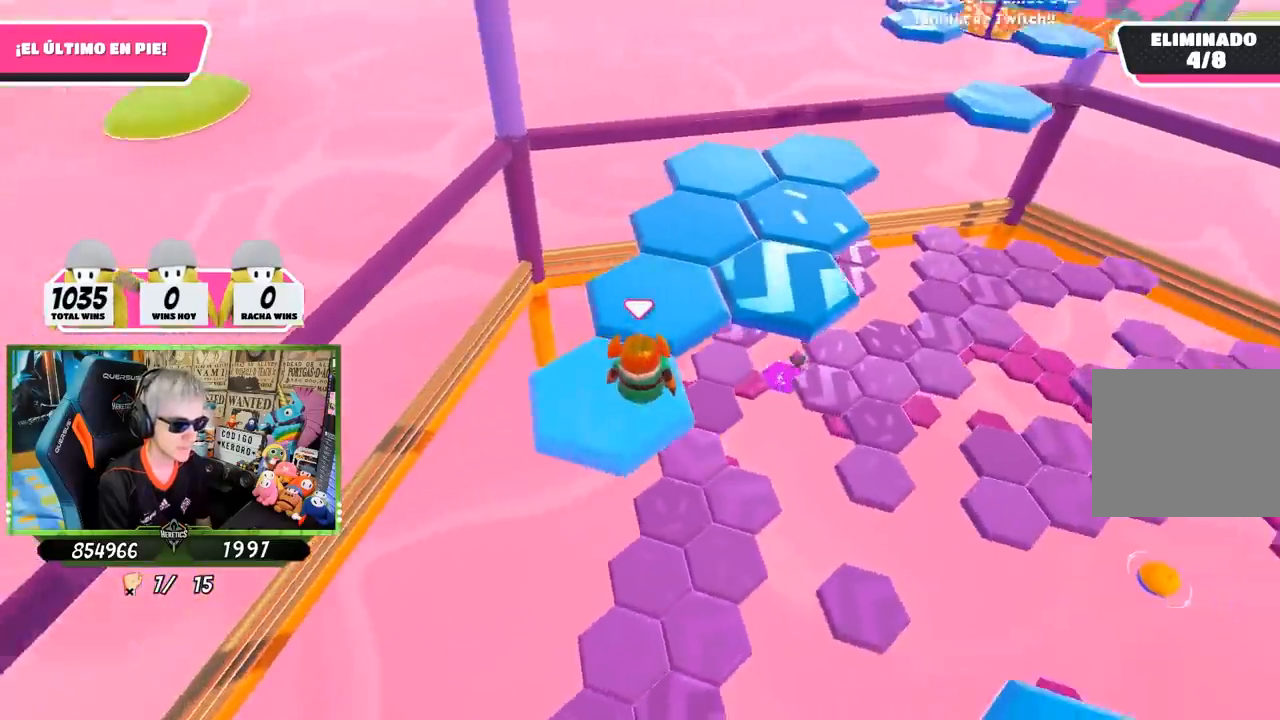
{"buttons": [], "left_stick": "down-right", "right_stick": "right", "events": [[100, "CROSS", "down"], [233, "CROSS", "up"], [433, "right_stick", "right"], [467, "left_stick", "down-right"]]}
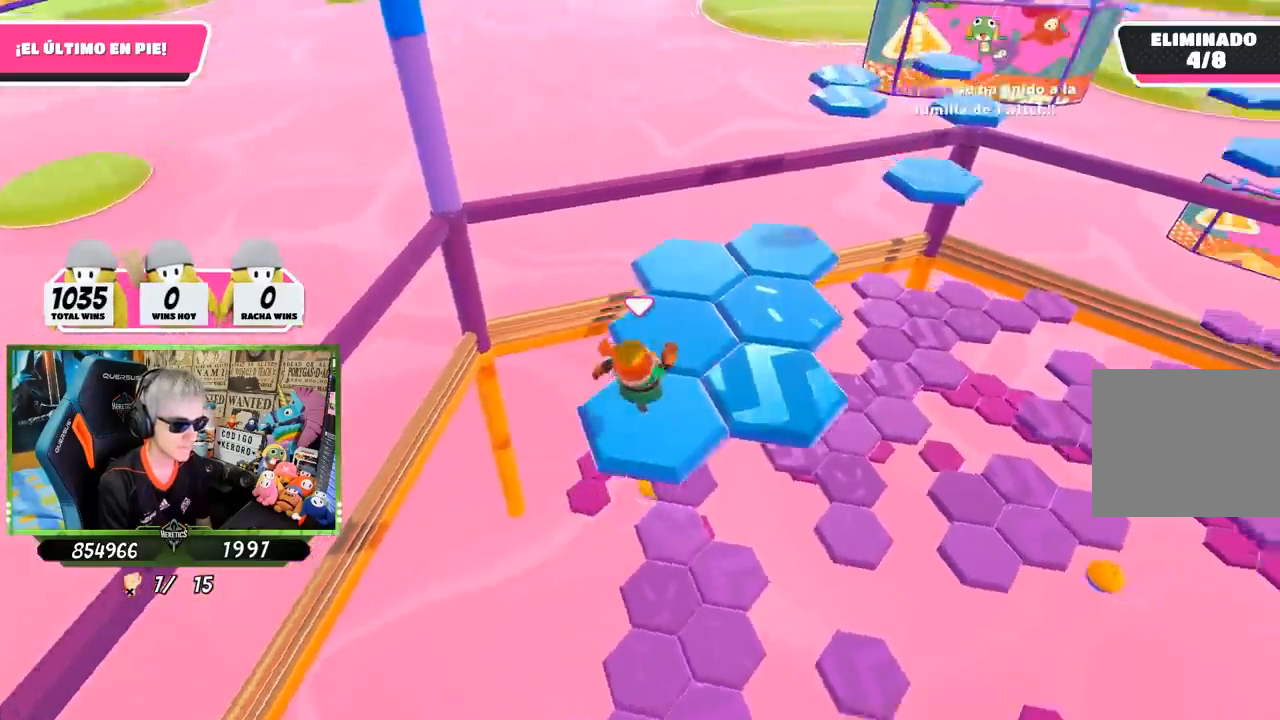
{"buttons": [], "left_stick": "center", "right_stick": "center", "events": [[200, "left_stick", "center"], [367, "right_stick", "center"]]}
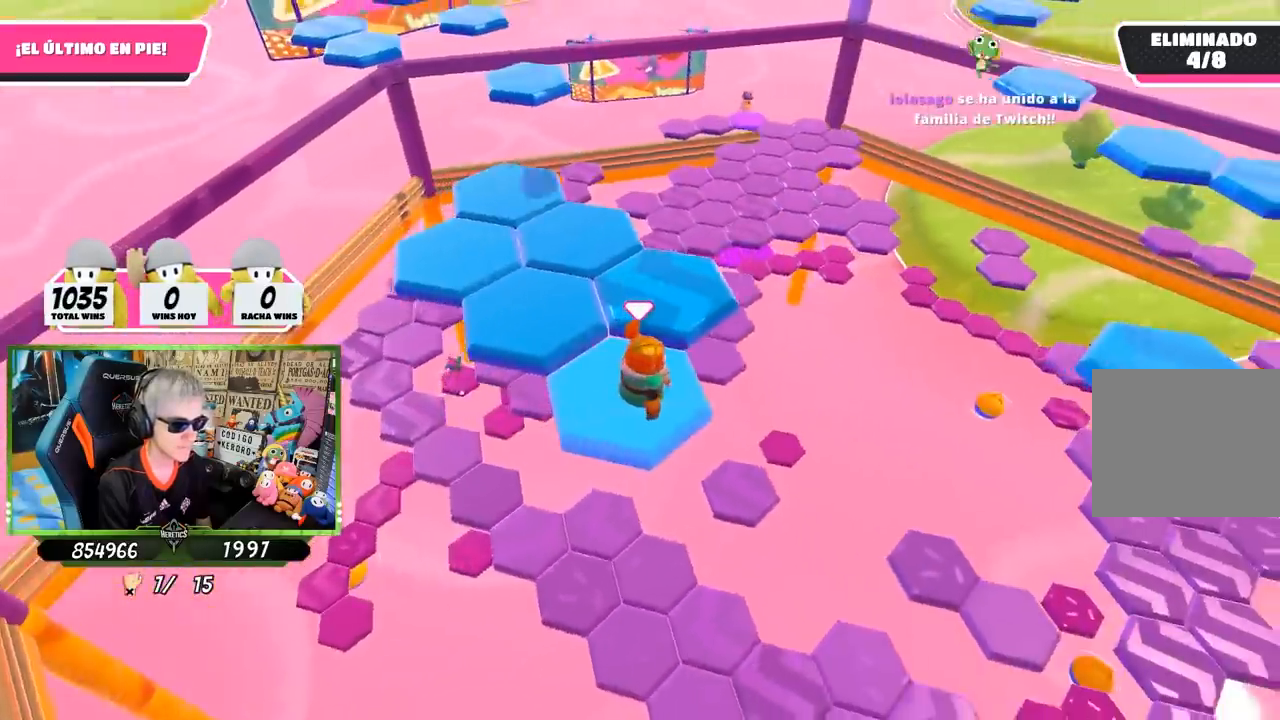
{"buttons": [], "left_stick": "up", "right_stick": "center", "events": [[33, "left_stick", "up"], [233, "CROSS", "down"], [400, "CROSS", "up"]]}
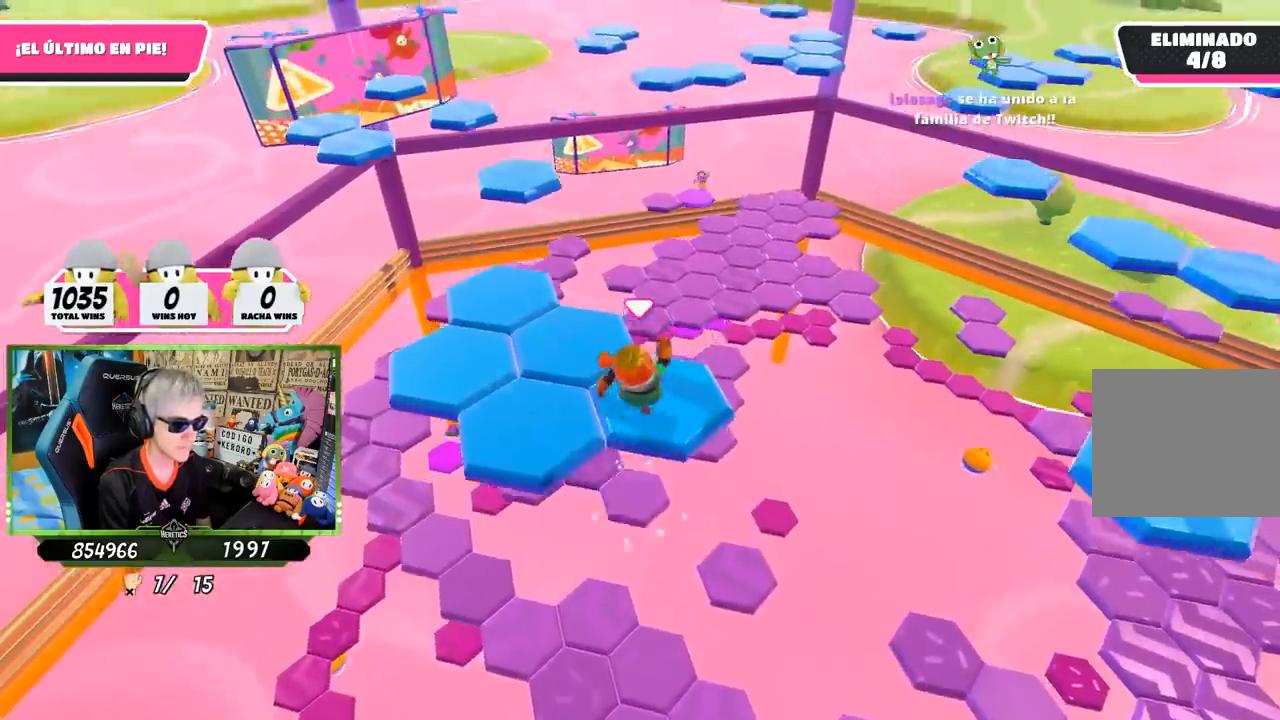
{"buttons": [], "left_stick": "center", "right_stick": "right", "events": [[83, "left_stick", "down-right"], [183, "left_stick", "down"], [300, "right_stick", "down-right"], [367, "left_stick", "center"], [383, "right_stick", "right"]]}
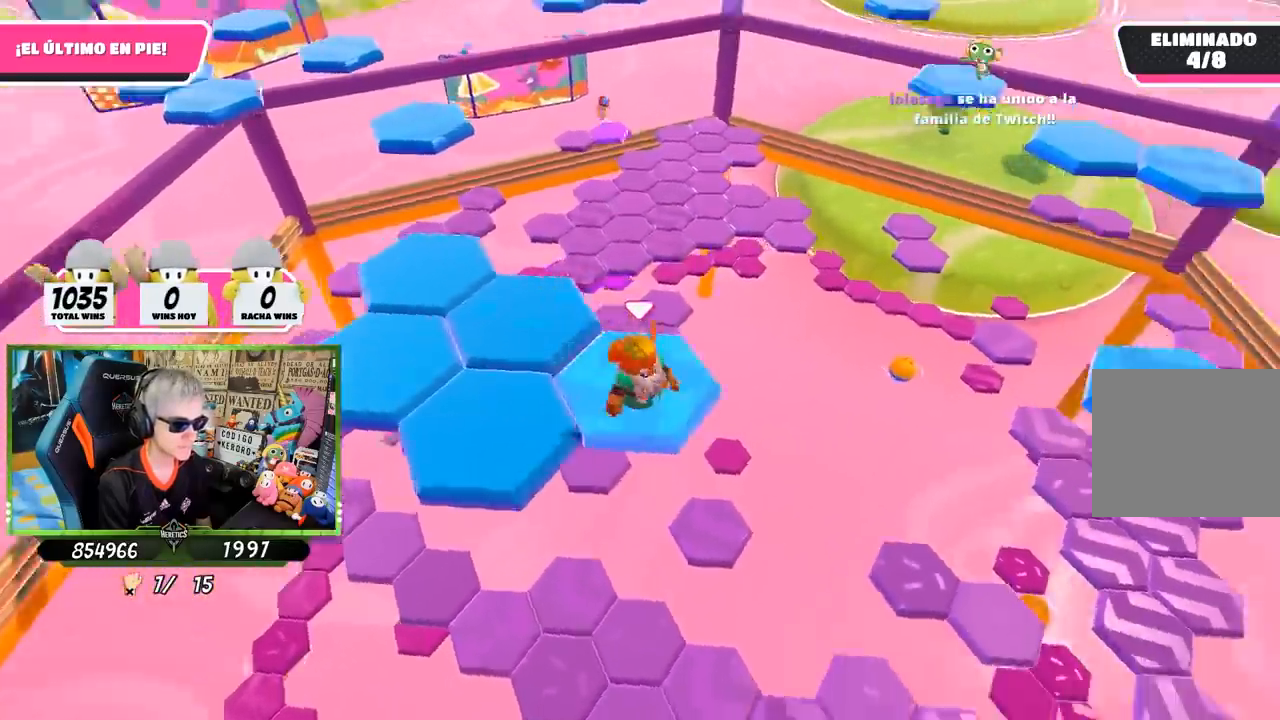
{"buttons": ["CROSS"], "left_stick": "down-left", "right_stick": "center", "events": [[100, "right_stick", "center"], [200, "left_stick", "down-left"], [333, "CROSS", "down"]]}
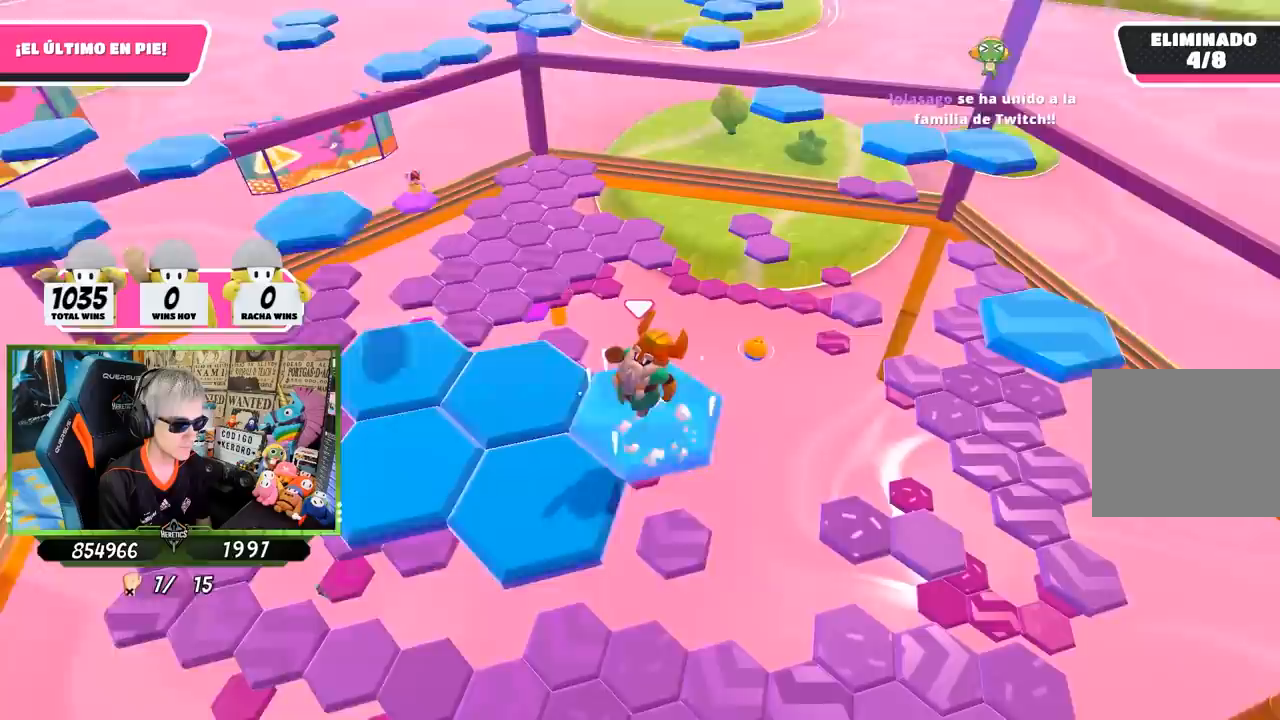
{"buttons": [], "left_stick": "center", "right_stick": "down", "events": [[33, "CROSS", "up"], [33, "left_stick", "left"], [267, "left_stick", "center"], [333, "left_stick", "right"], [350, "right_stick", "down"], [467, "left_stick", "center"]]}
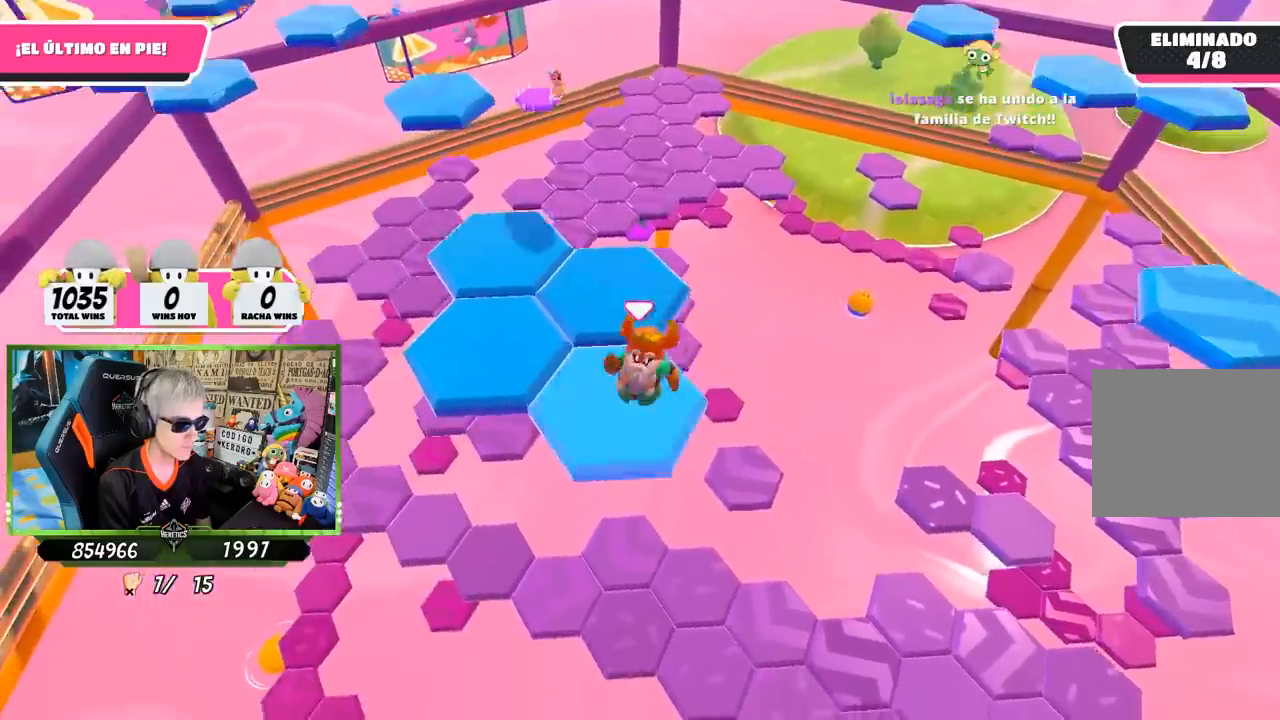
{"buttons": ["CROSS"], "left_stick": "up-left", "right_stick": "center", "events": [[167, "right_stick", "center"], [233, "left_stick", "up-left"], [433, "CROSS", "down"]]}
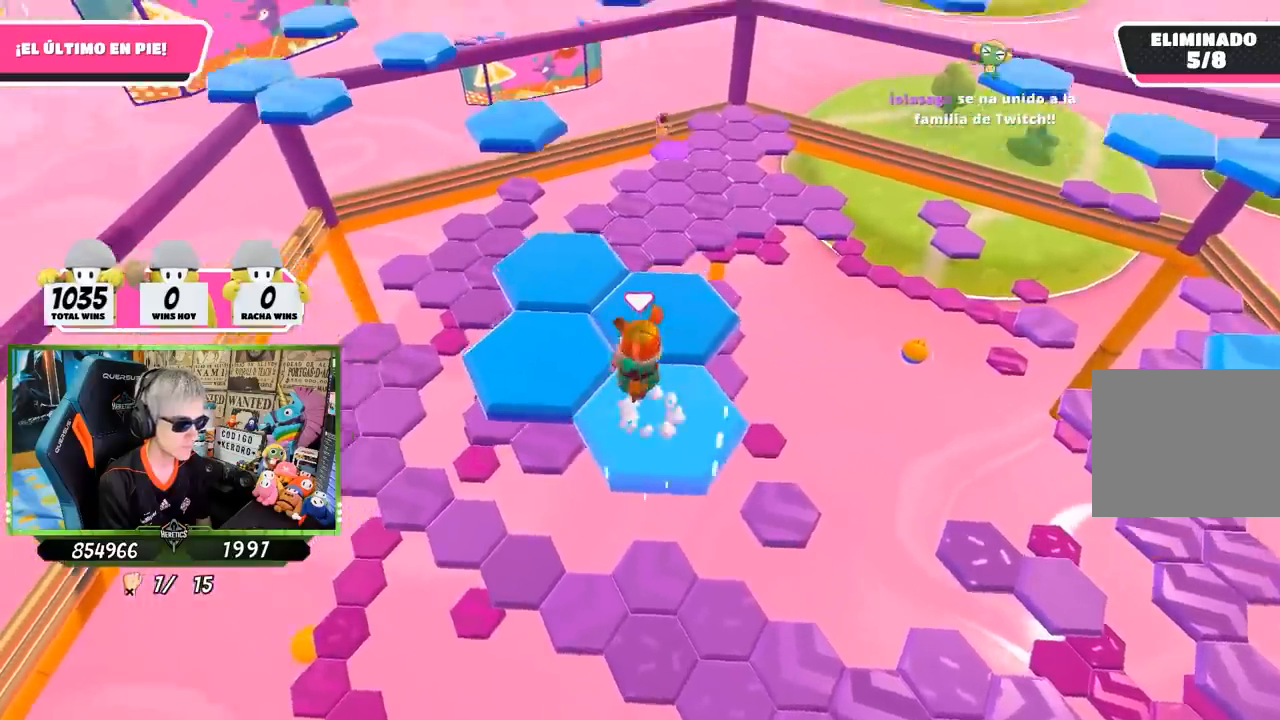
{"buttons": [], "left_stick": "center", "right_stick": "center", "events": [[67, "CROSS", "up"], [233, "left_stick", "center"], [267, "right_stick", "down-right"], [300, "left_stick", "down-right"], [333, "right_stick", "down"], [467, "right_stick", "center"], [500, "left_stick", "center"]]}
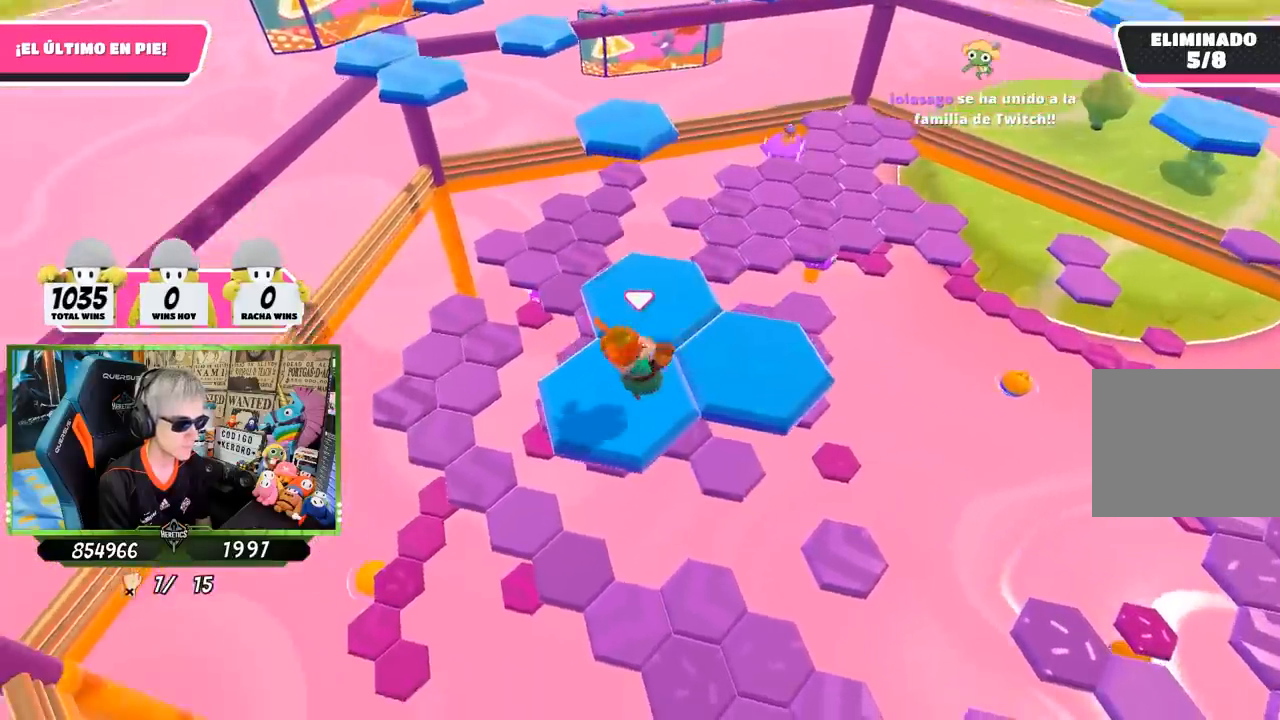
{"buttons": ["CROSS"], "left_stick": "right", "right_stick": "center", "events": [[283, "left_stick", "right"], [500, "CROSS", "down"]]}
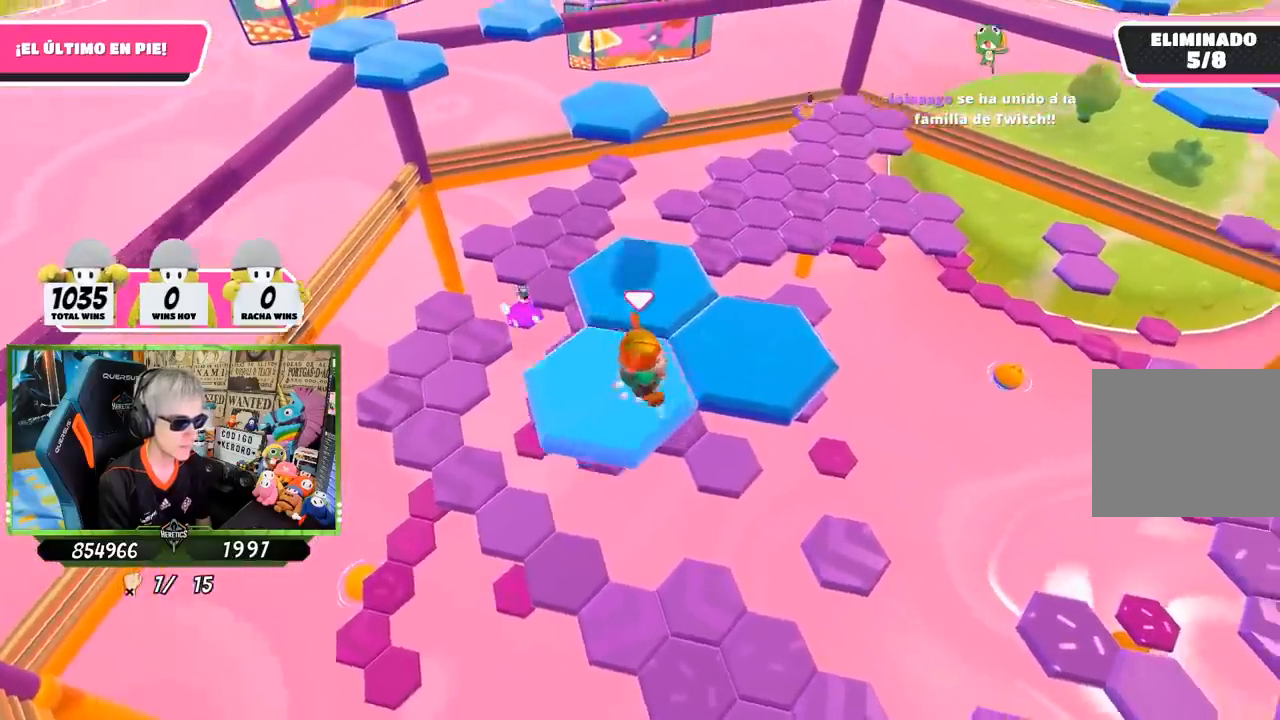
{"buttons": [], "left_stick": "left", "right_stick": "left", "events": [[100, "CROSS", "up"], [100, "left_stick", "up-right"], [233, "right_stick", "left"], [300, "left_stick", "center"], [367, "left_stick", "left"]]}
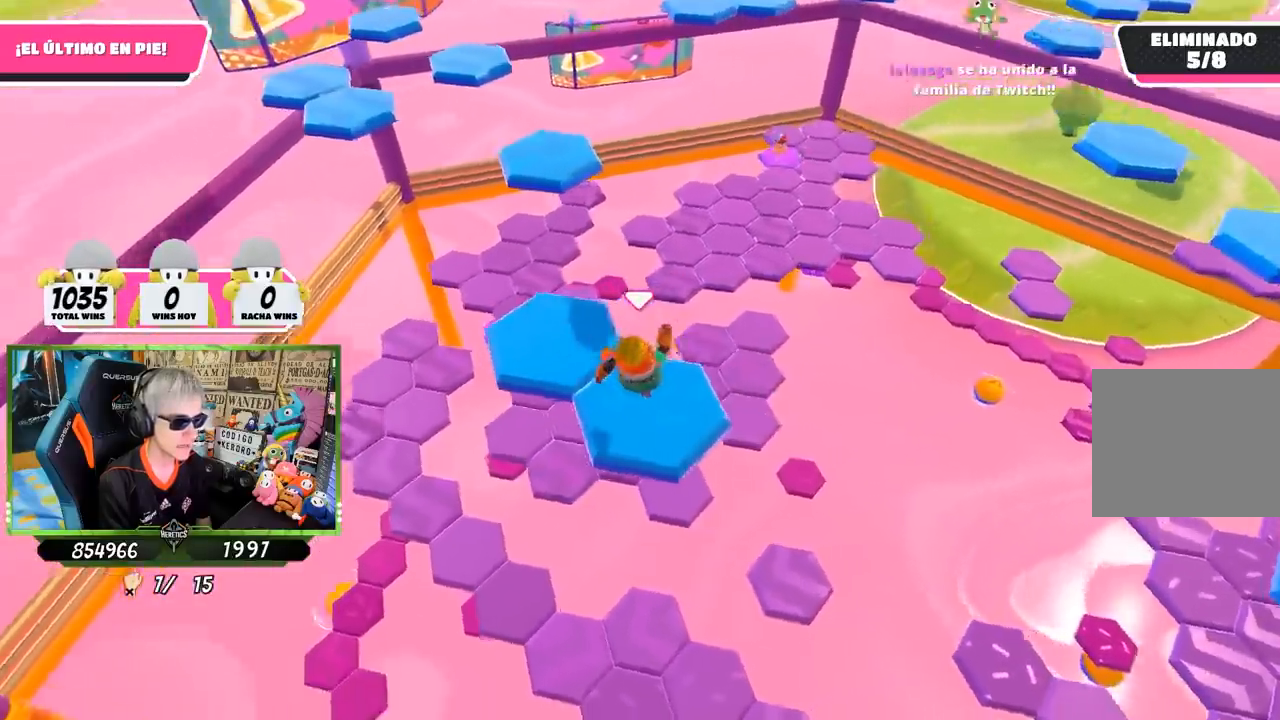
{"buttons": [], "left_stick": "up-left", "right_stick": "center", "events": [[67, "right_stick", "center"], [100, "left_stick", "center"], [367, "left_stick", "up-left"]]}
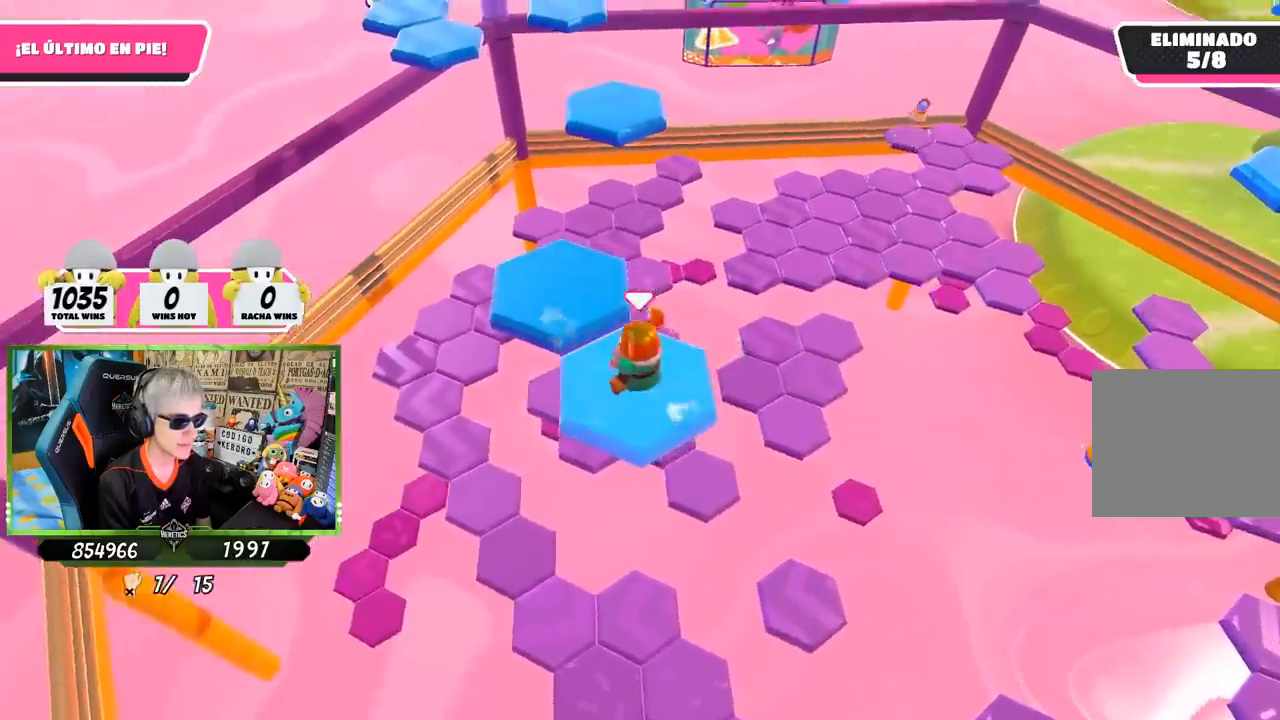
{"buttons": [], "left_stick": "up", "right_stick": "center", "events": [[33, "CROSS", "down"], [167, "left_stick", "up"], [200, "CROSS", "up"]]}
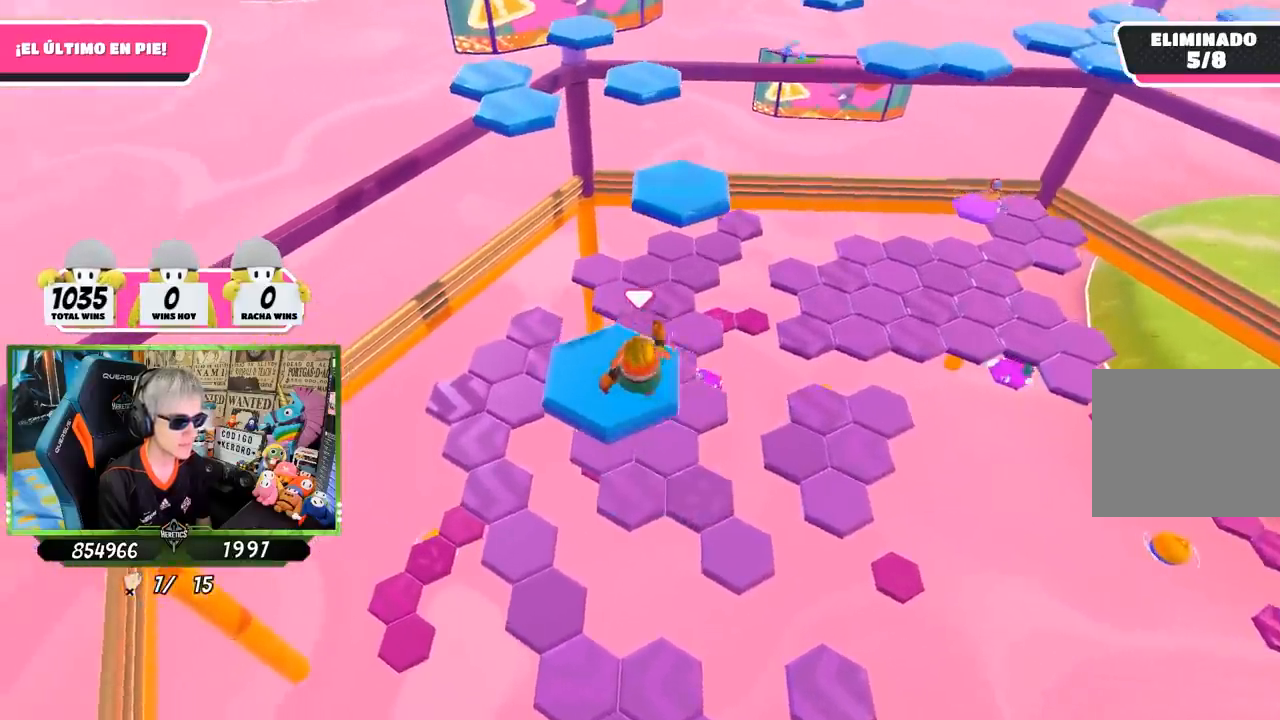
{"buttons": [], "left_stick": "up", "right_stick": "center", "events": [[33, "left_stick", "center"], [100, "right_stick", "down-right"], [200, "left_stick", "up"], [267, "right_stick", "center"]]}
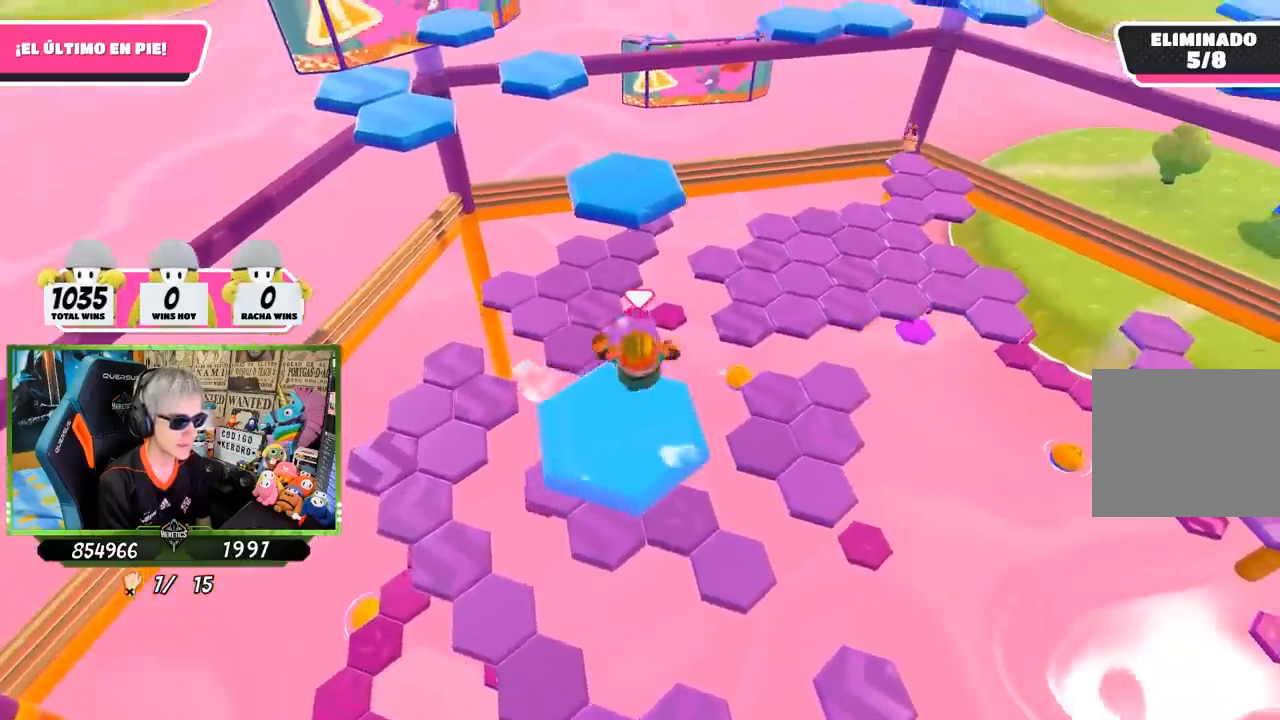
{"buttons": ["SQUARE"], "left_stick": "up", "right_stick": "center", "events": [[33, "CROSS", "down"], [200, "CROSS", "up"], [333, "SQUARE", "down"], [417, "SQUARE", "up"], [467, "SQUARE", "down"]]}
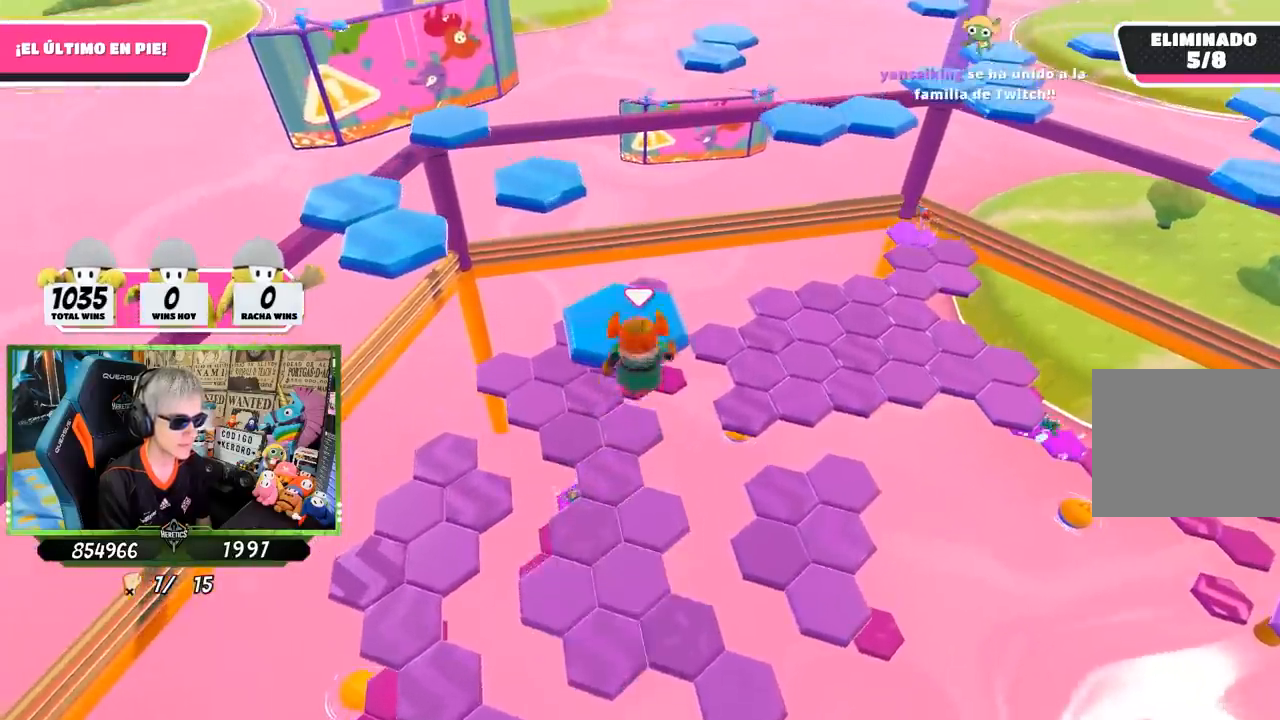
{"buttons": ["CROSS"], "left_stick": "up-left", "right_stick": "center", "events": [[33, "SQUARE", "up"], [33, "left_stick", "up-left"], [200, "right_stick", "down"], [333, "right_stick", "center"], [467, "CROSS", "down"]]}
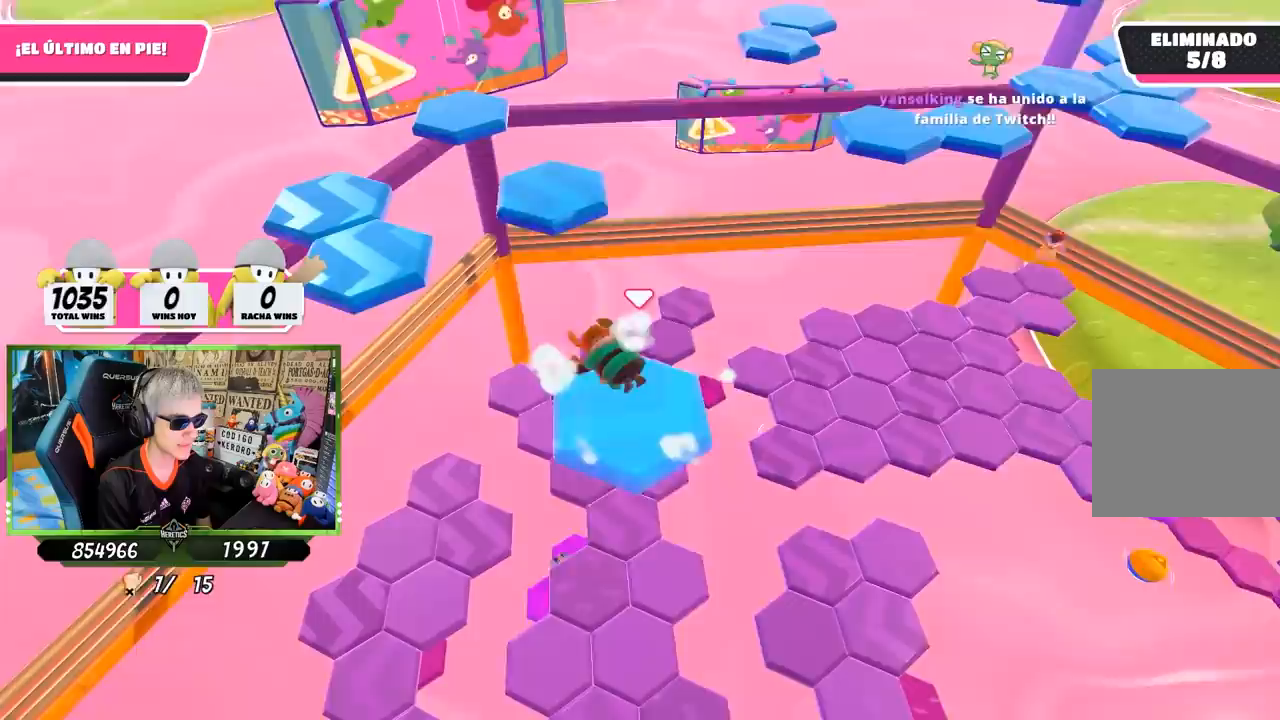
{"buttons": ["CROSS"], "left_stick": "up", "right_stick": "center", "events": [[33, "CROSS", "up"], [67, "left_stick", "up"], [133, "CROSS", "down"], [233, "CROSS", "up"], [300, "CROSS", "down"], [400, "CROSS", "up"], [467, "CROSS", "down"]]}